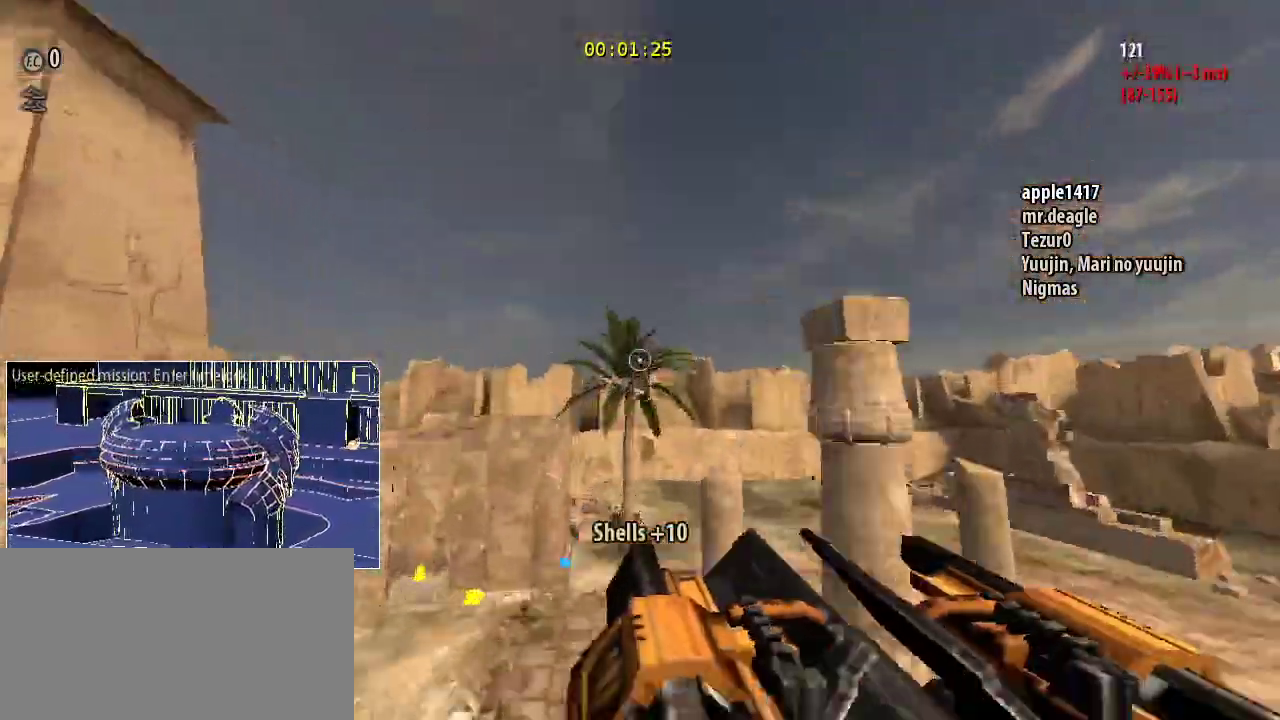
Gameplay with keyboard and mouse; each line is a JSON object with the keys and mouse buttons held at the frame after it. "events" lists presses ("down") and releases ("up") of "a", "ctrl", "d", "e", "q", "s", "shift", "space", "w", "mouse_left", "mouse_wheel", "mouse_right", "mouse_mb4" and "mouse_mb5" between this image and that frame as [ms after this image, input, new state], when the widget could be followed in between. "mouse_left", "mouse_wheel", "mouse_right", "mouse_mb4", "mouse_mb5" = the "left", "wheel", "right", "mb4", "mb5" buttons of the "mouse" list. No other keys are recorded. "wheel" means that the mouse wheel is clicked or scrolled. Mouse movement is not recorded.
{"keys": ["w"], "mouse": [], "events": [[233, "w", "down"]]}
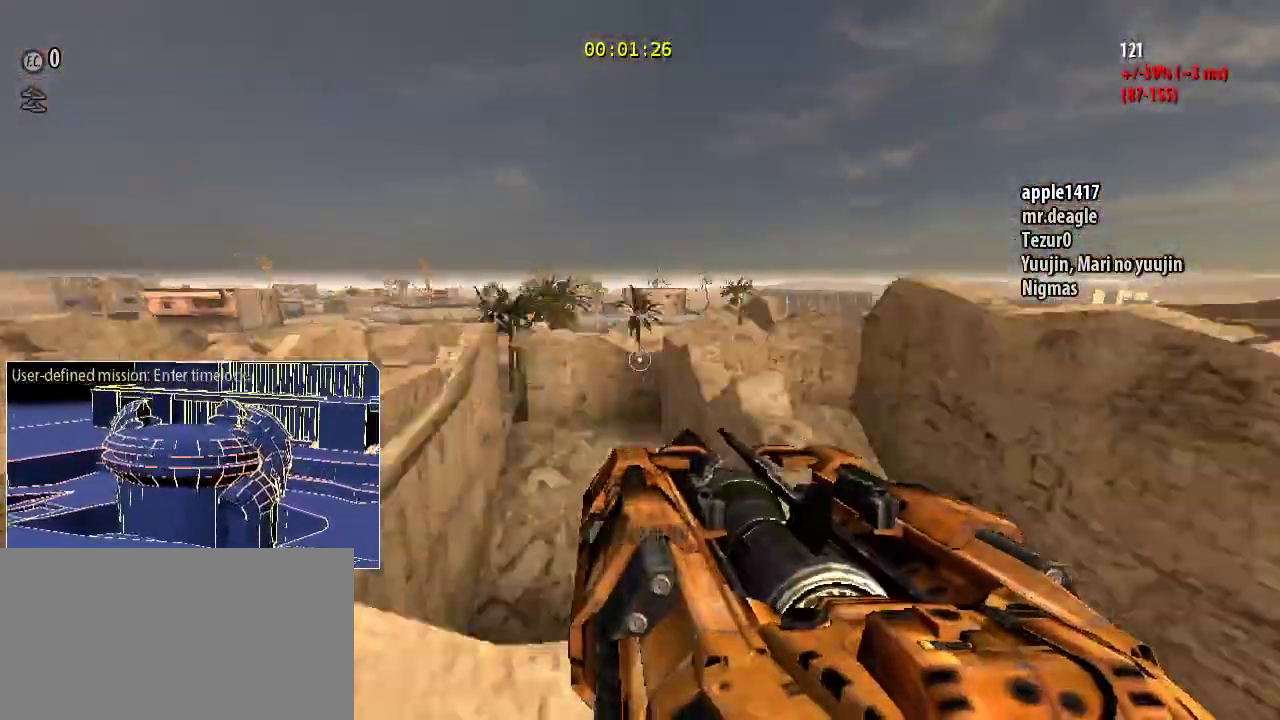
{"keys": ["w"], "mouse": [], "events": [[233, "ctrl", "down"], [433, "ctrl", "up"]]}
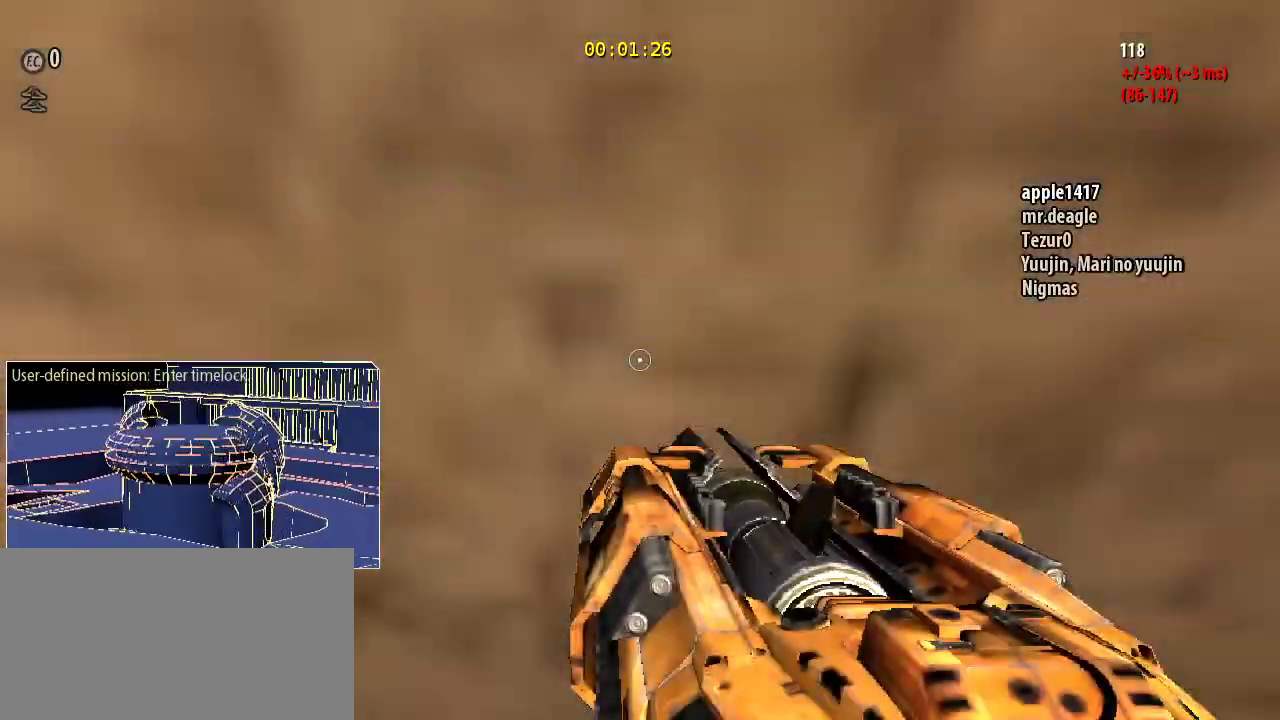
{"keys": ["shift", "w"], "mouse": [], "events": [[67, "shift", "down"], [100, "space", "down"], [333, "space", "up"]]}
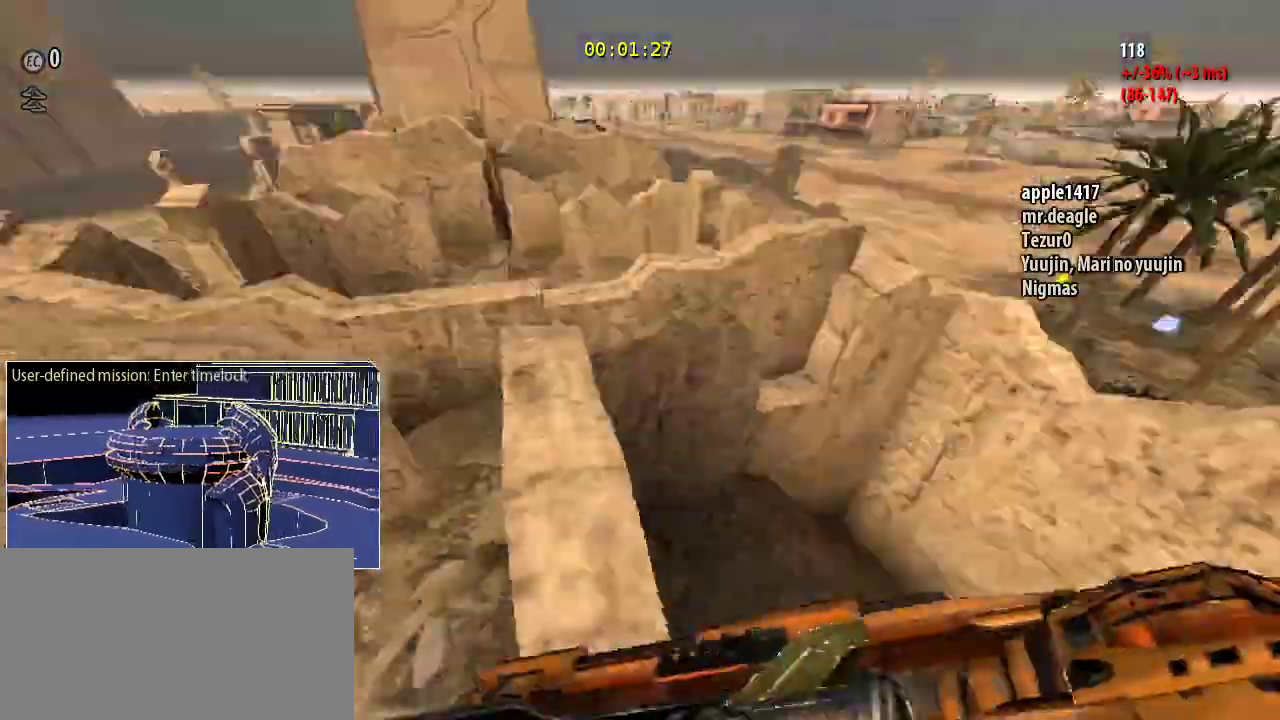
{"keys": ["shift", "space", "w"], "mouse": [], "events": [[133, "shift", "up"], [300, "shift", "down"], [433, "space", "down"]]}
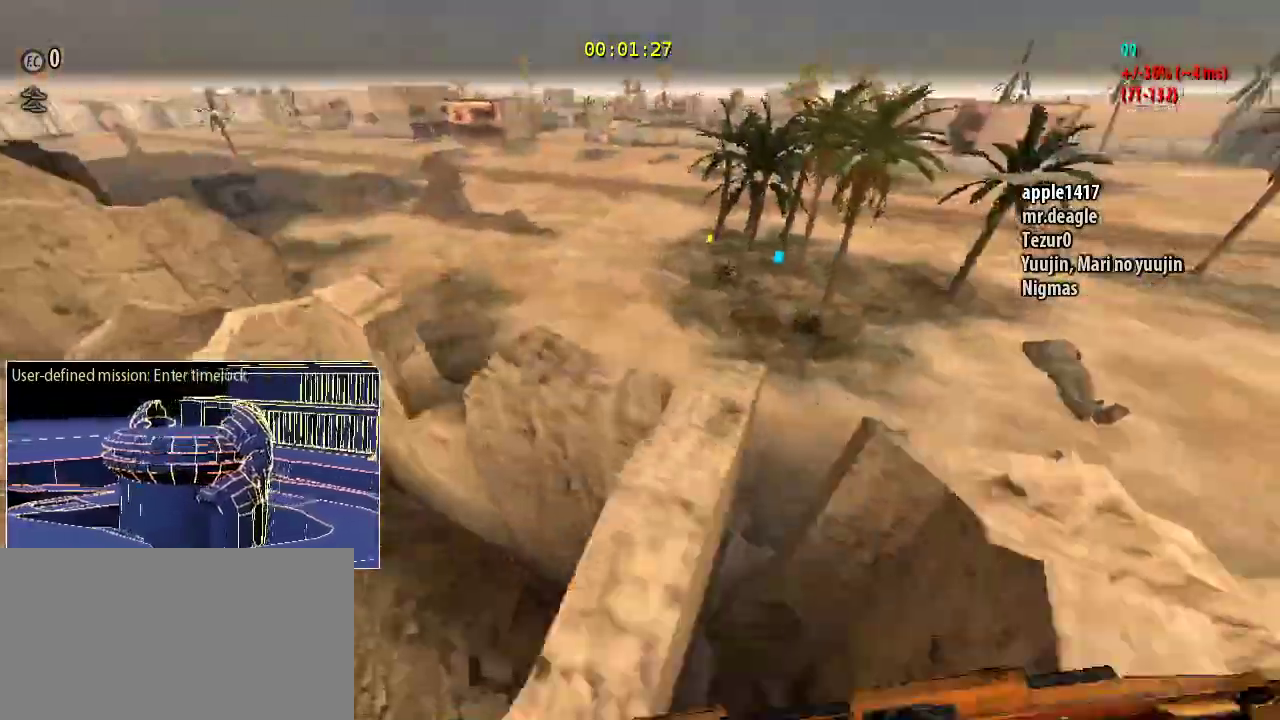
{"keys": ["shift", "w"], "mouse": [], "events": [[200, "space", "up"]]}
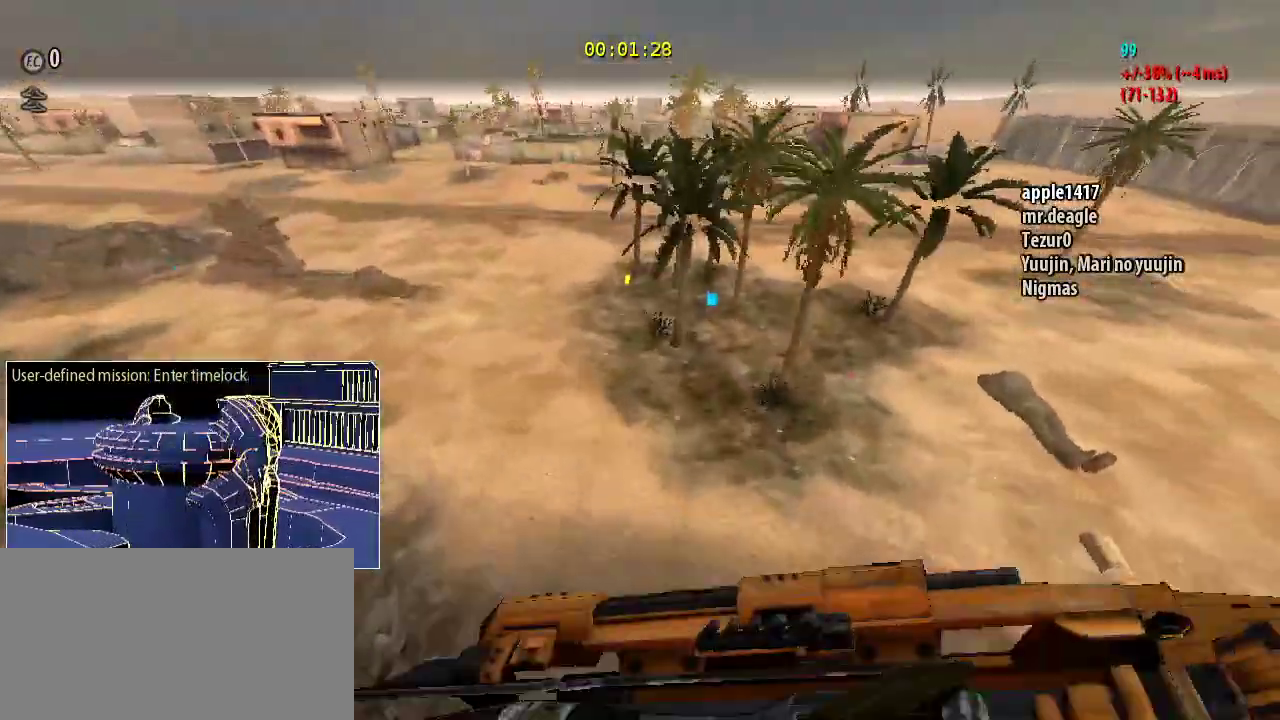
{"keys": ["shift", "w"], "mouse": [], "events": []}
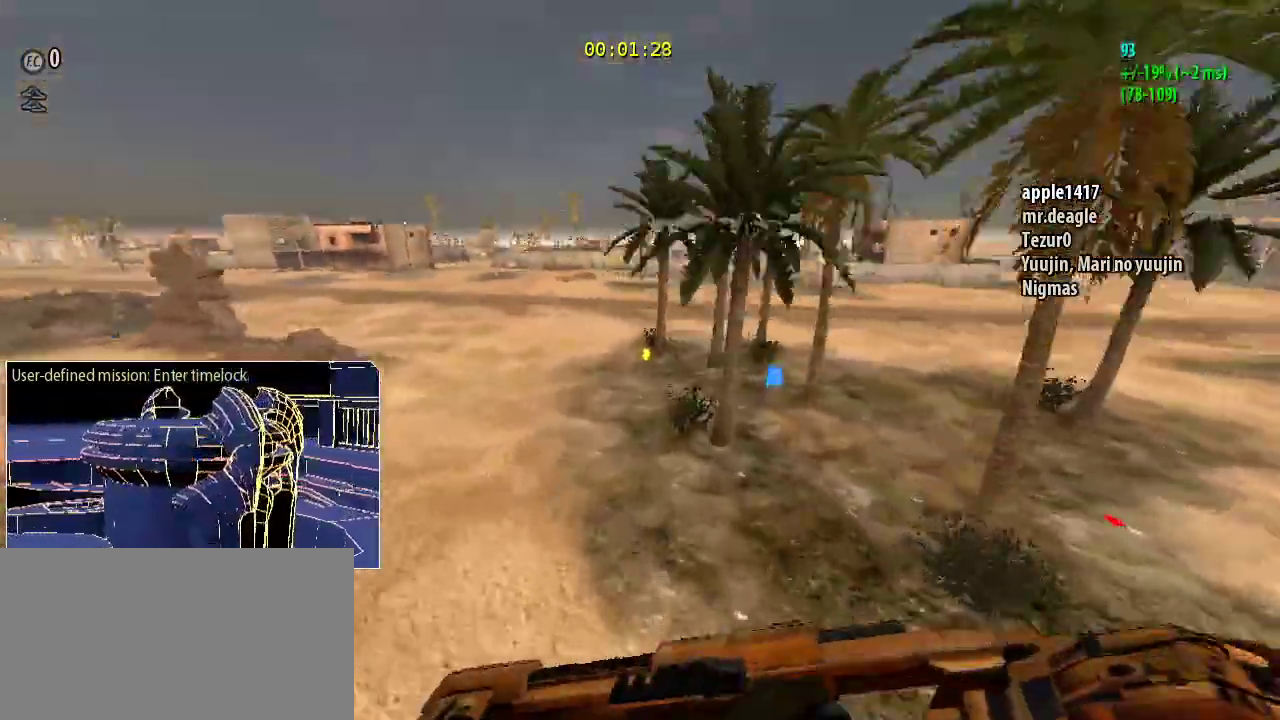
{"keys": ["shift", "w"], "mouse": [], "events": []}
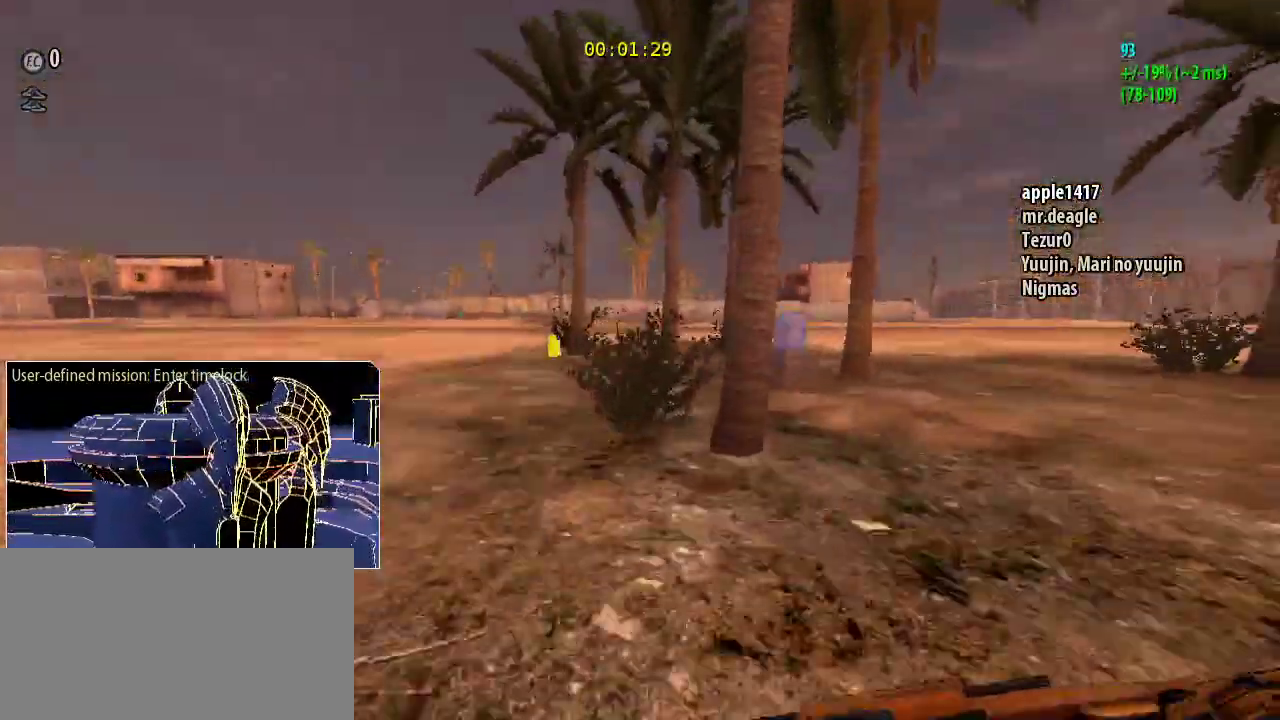
{"keys": ["shift", "w"], "mouse": [], "events": []}
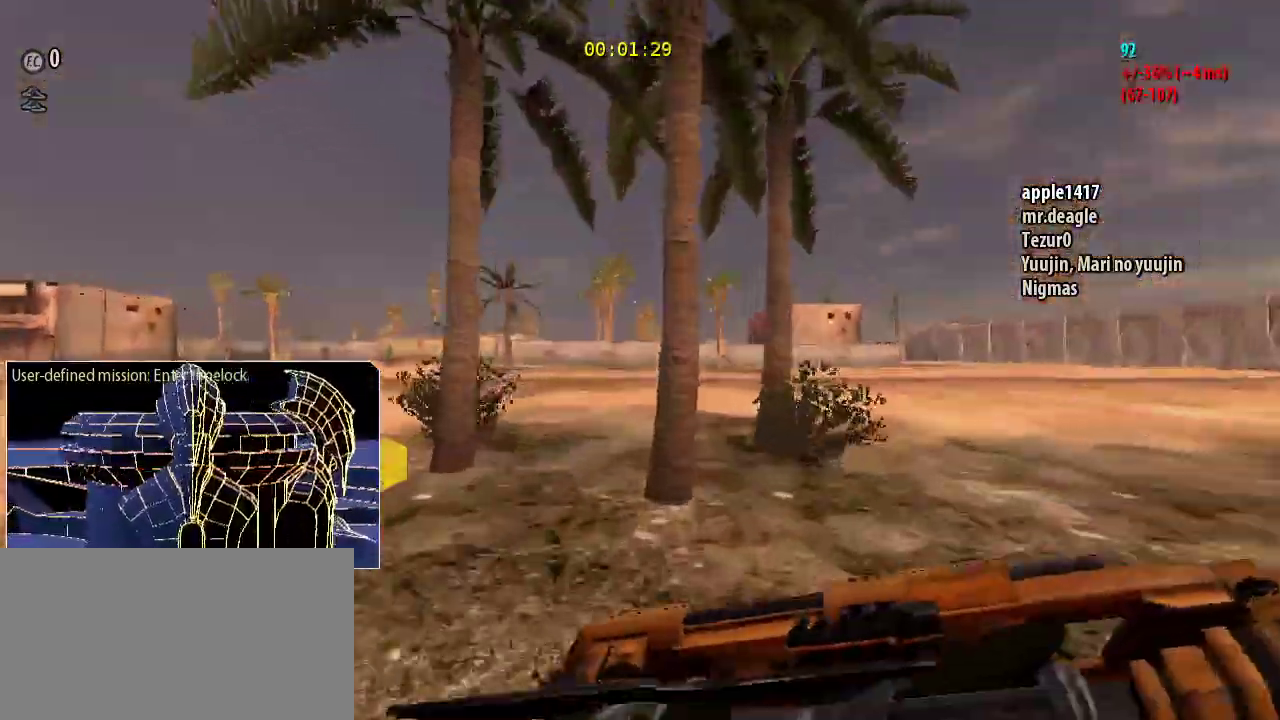
{"keys": [], "mouse": [], "events": [[167, "shift", "up"], [233, "w", "up"], [367, "w", "down"], [400, "w", "up"]]}
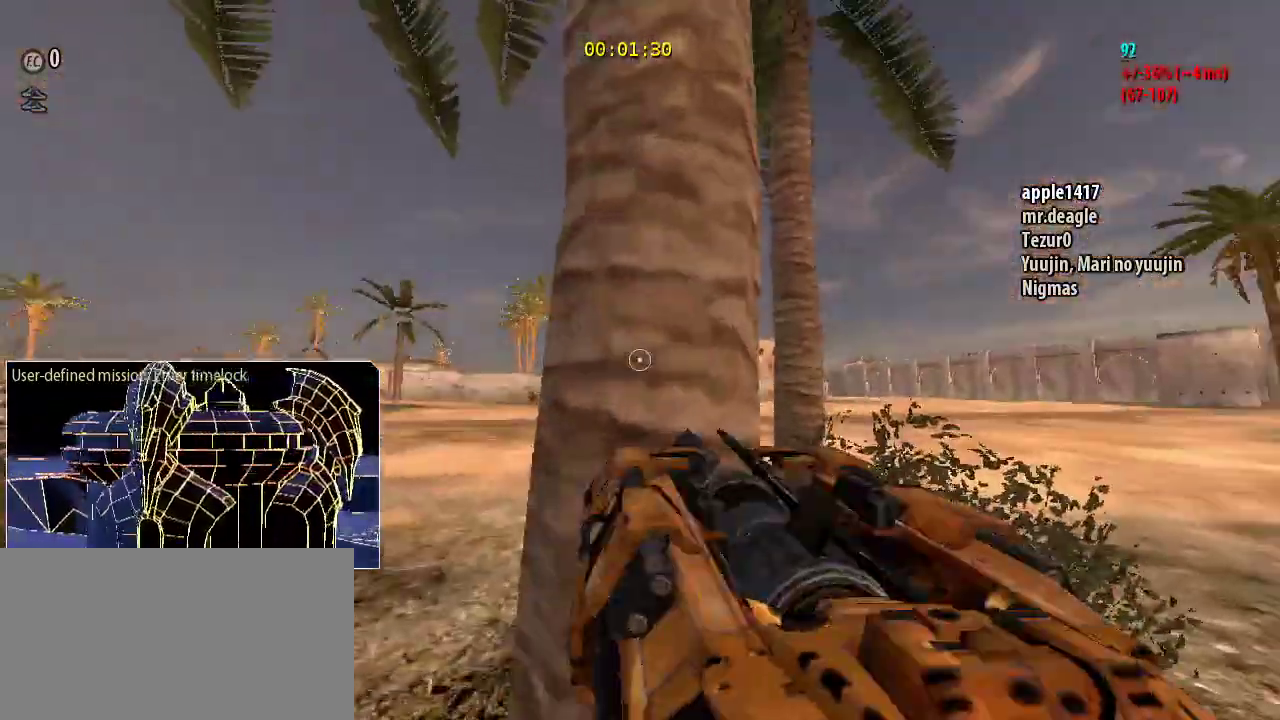
{"keys": [], "mouse": [], "events": [[233, "ctrl", "down"], [267, "mouse_left", "down"], [367, "mouse_left", "up"], [433, "ctrl", "up"]]}
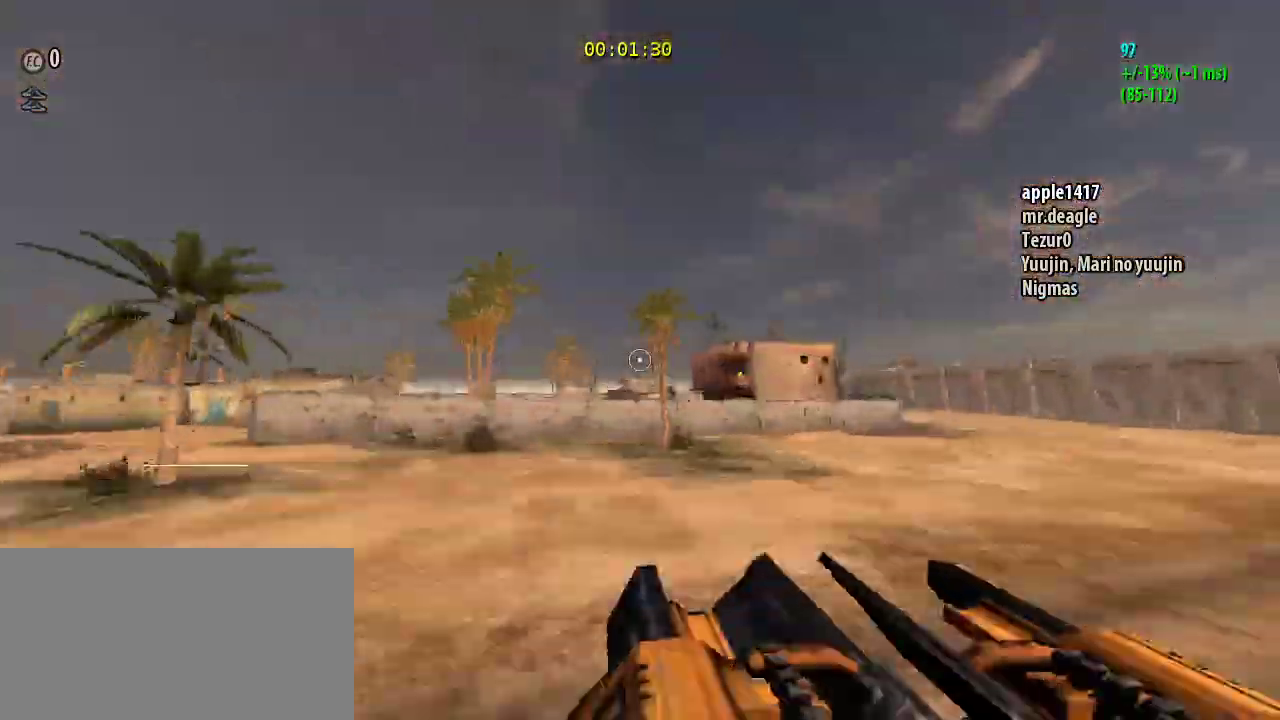
{"keys": [], "mouse": [], "events": []}
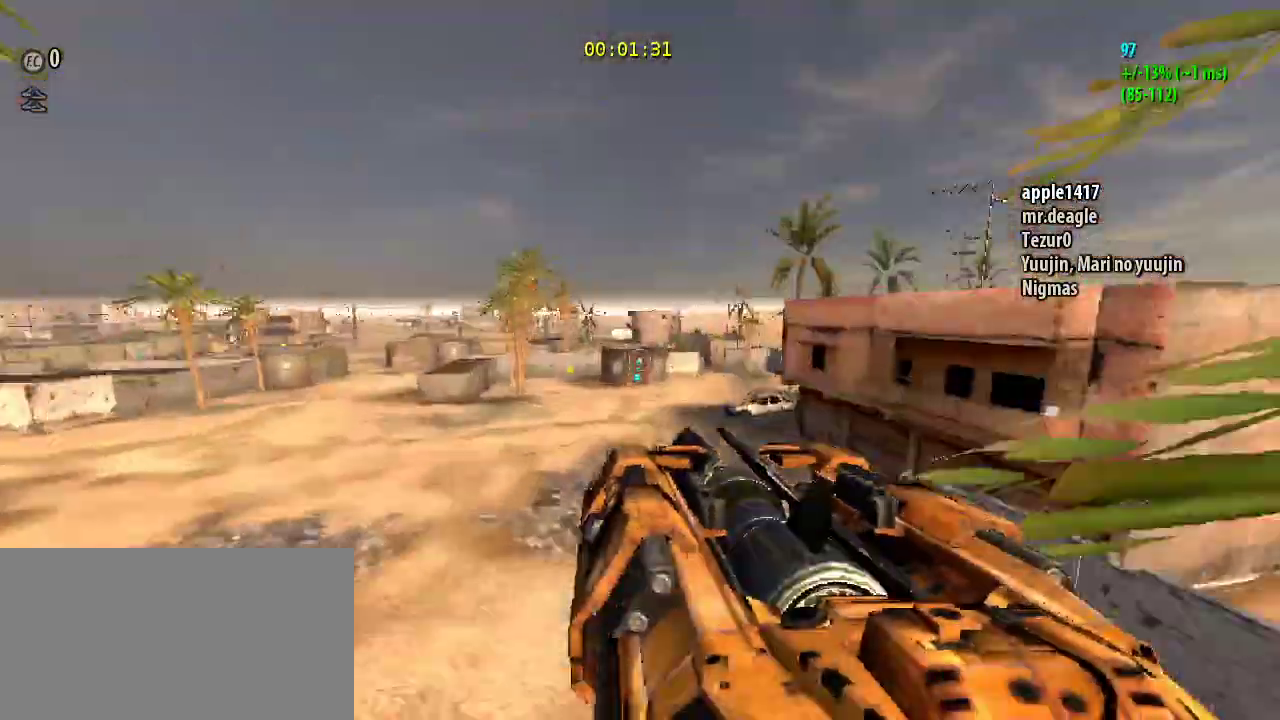
{"keys": ["shift", "w"], "mouse": [], "events": [[333, "w", "down"], [367, "shift", "down"]]}
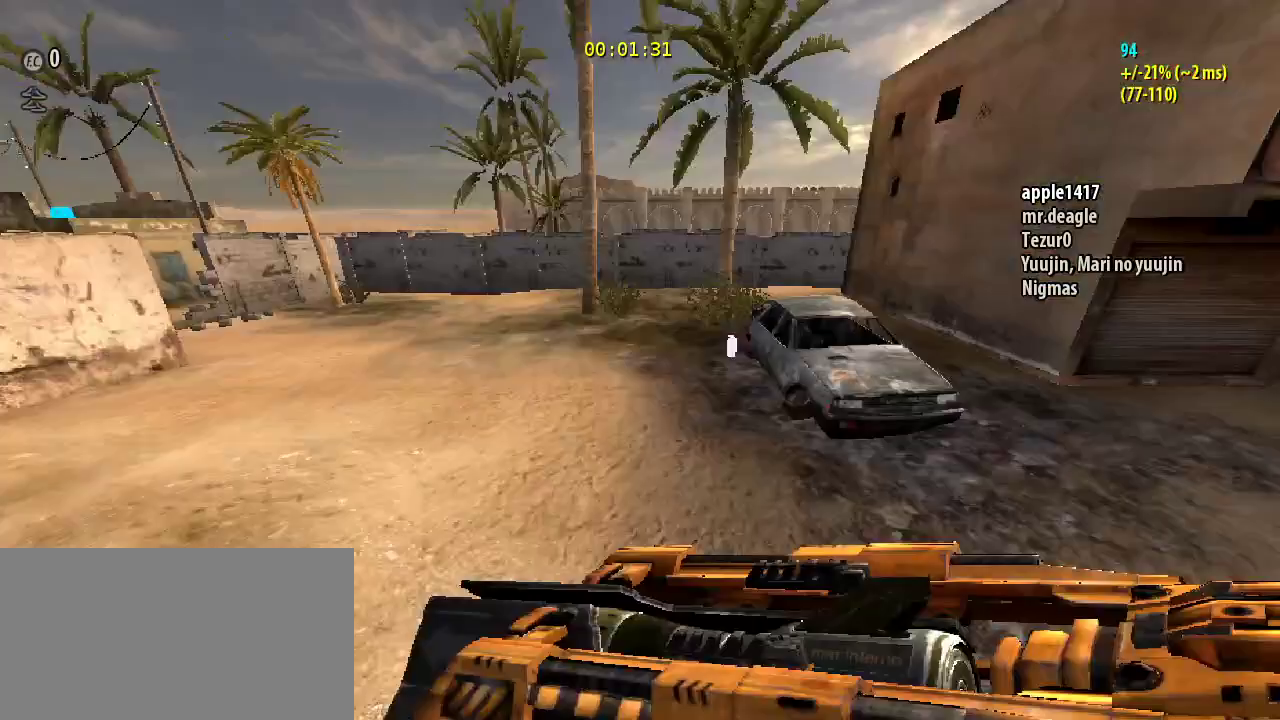
{"keys": ["shift", "w"], "mouse": [], "events": [[200, "d", "down"], [333, "d", "up"]]}
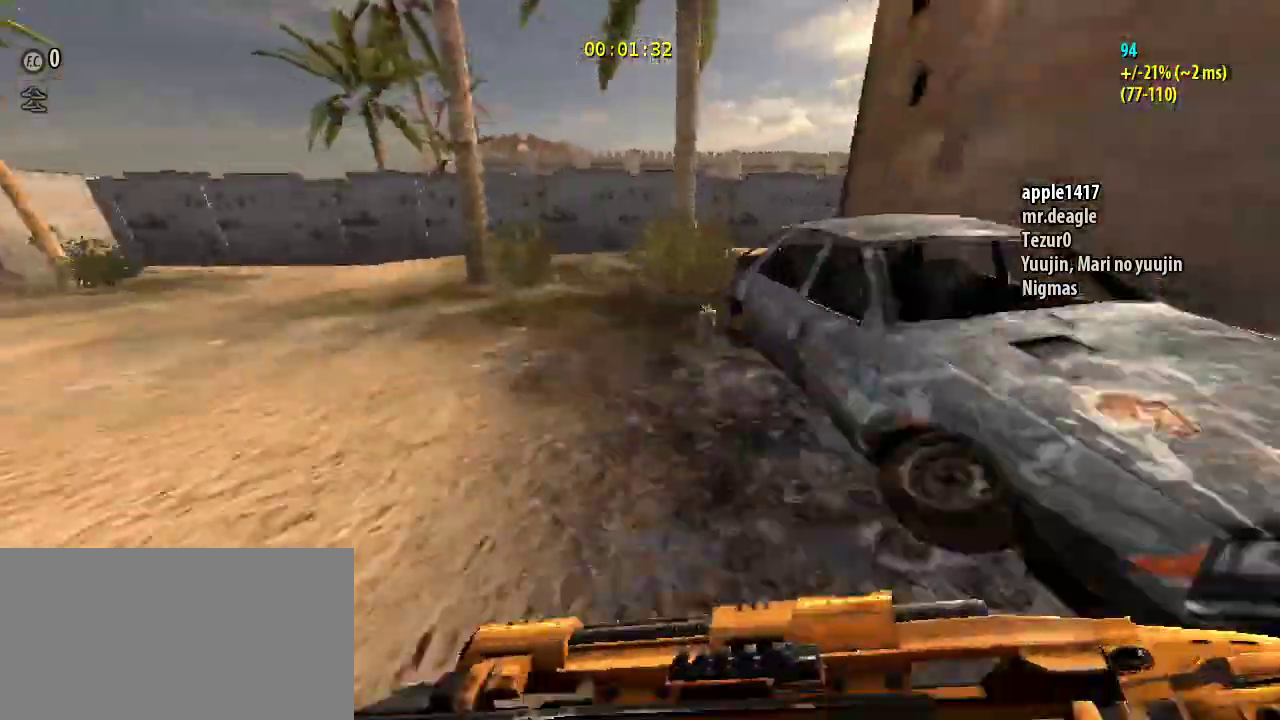
{"keys": ["shift", "w"], "mouse": [], "events": []}
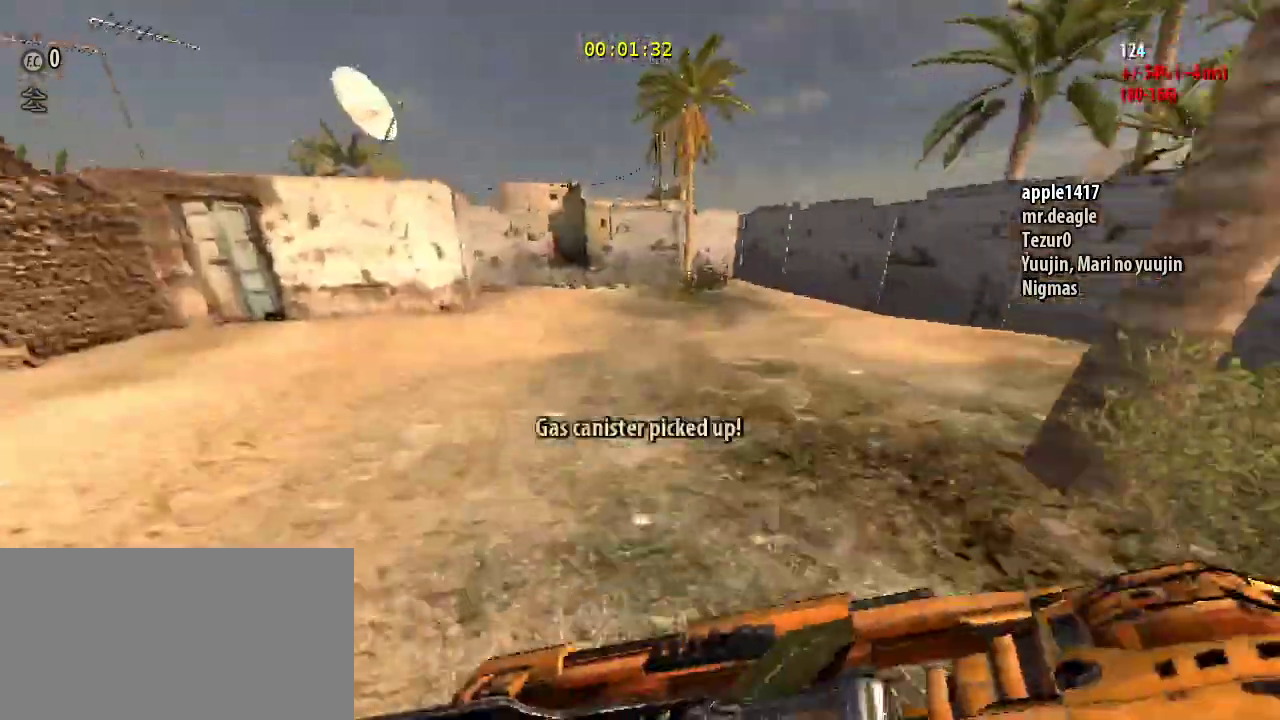
{"keys": ["shift", "w"], "mouse": [], "events": []}
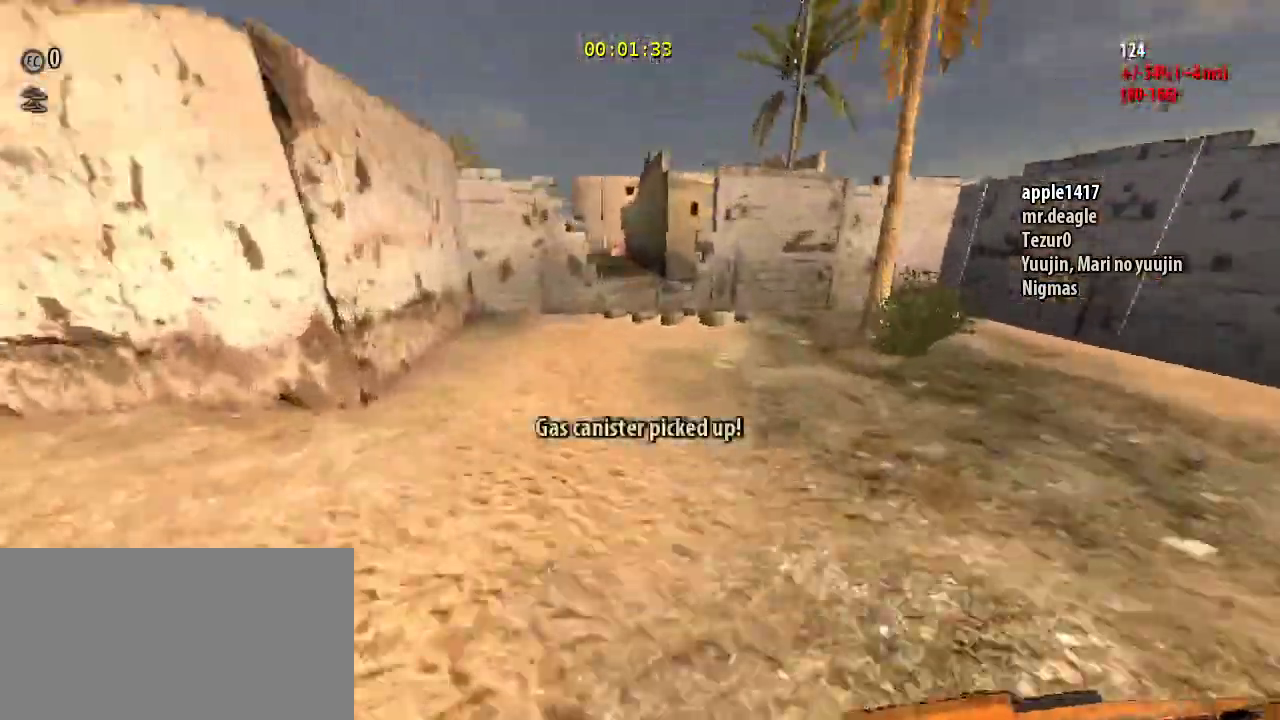
{"keys": ["shift", "w"], "mouse": ["mb4"], "events": [[467, "mouse_mb4", "down"]]}
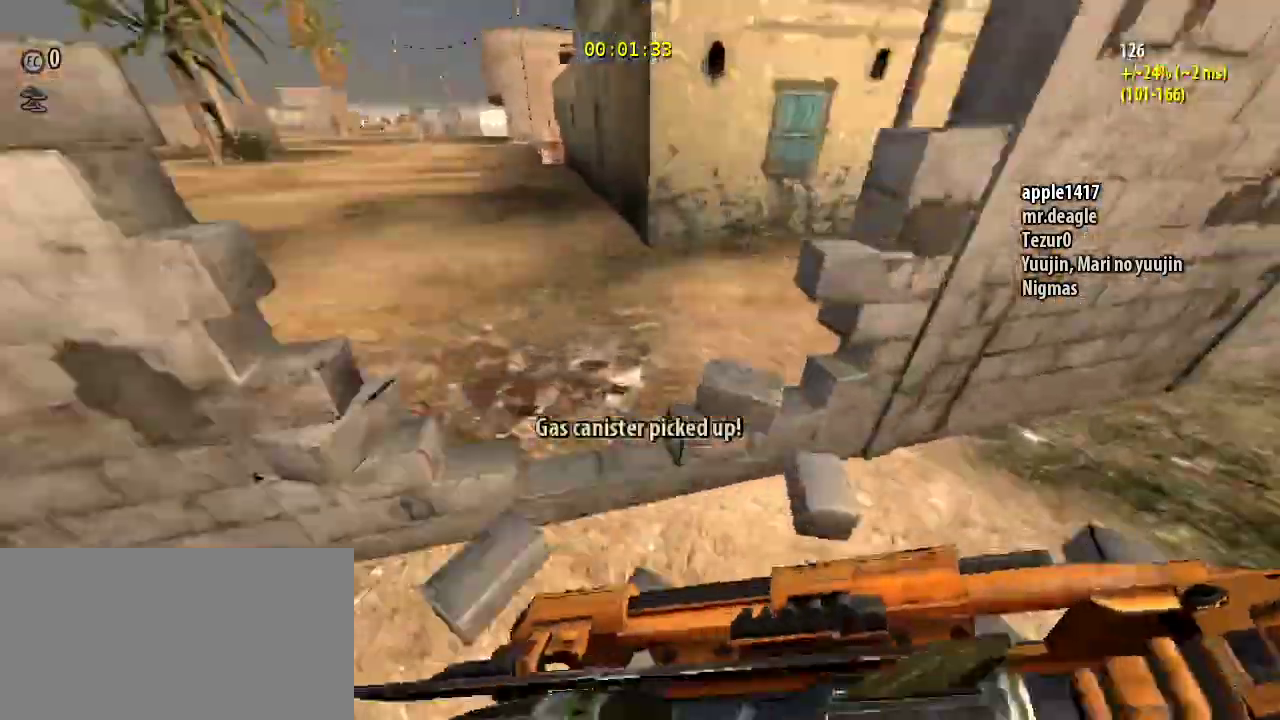
{"keys": ["shift", "w"], "mouse": [], "events": [[500, "mouse_mb4", "up"]]}
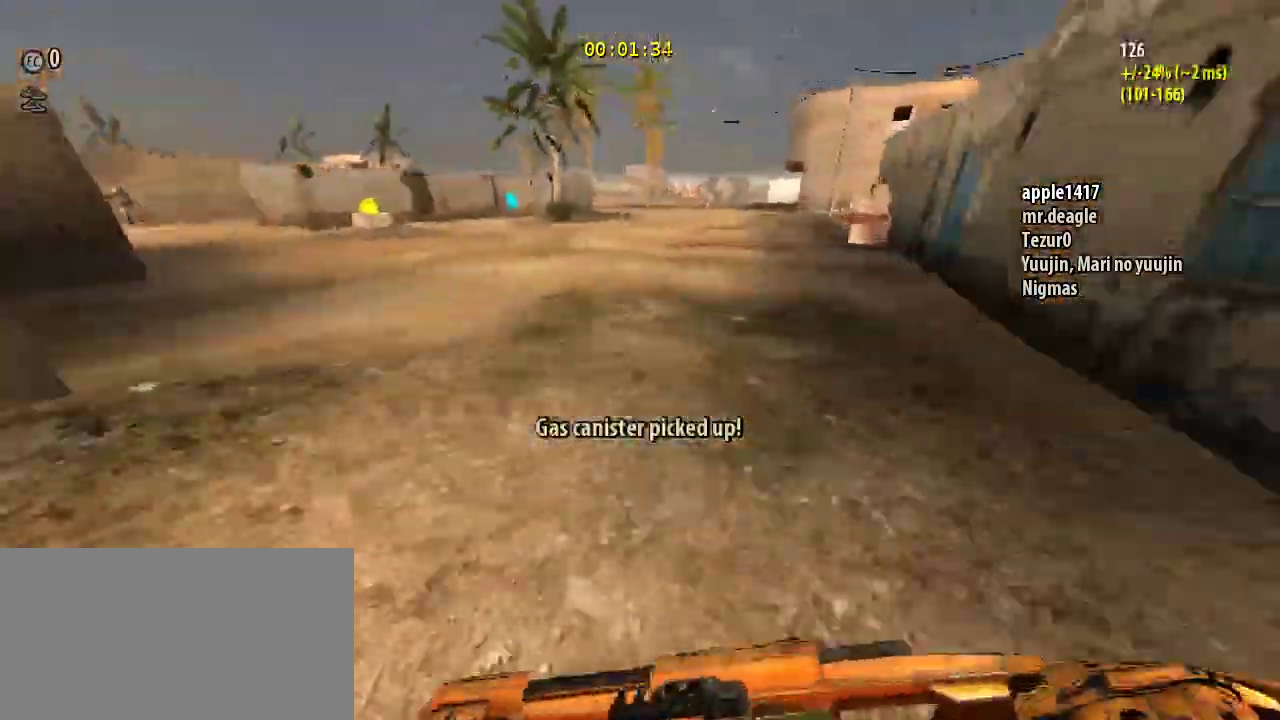
{"keys": ["shift", "w"], "mouse": [], "events": []}
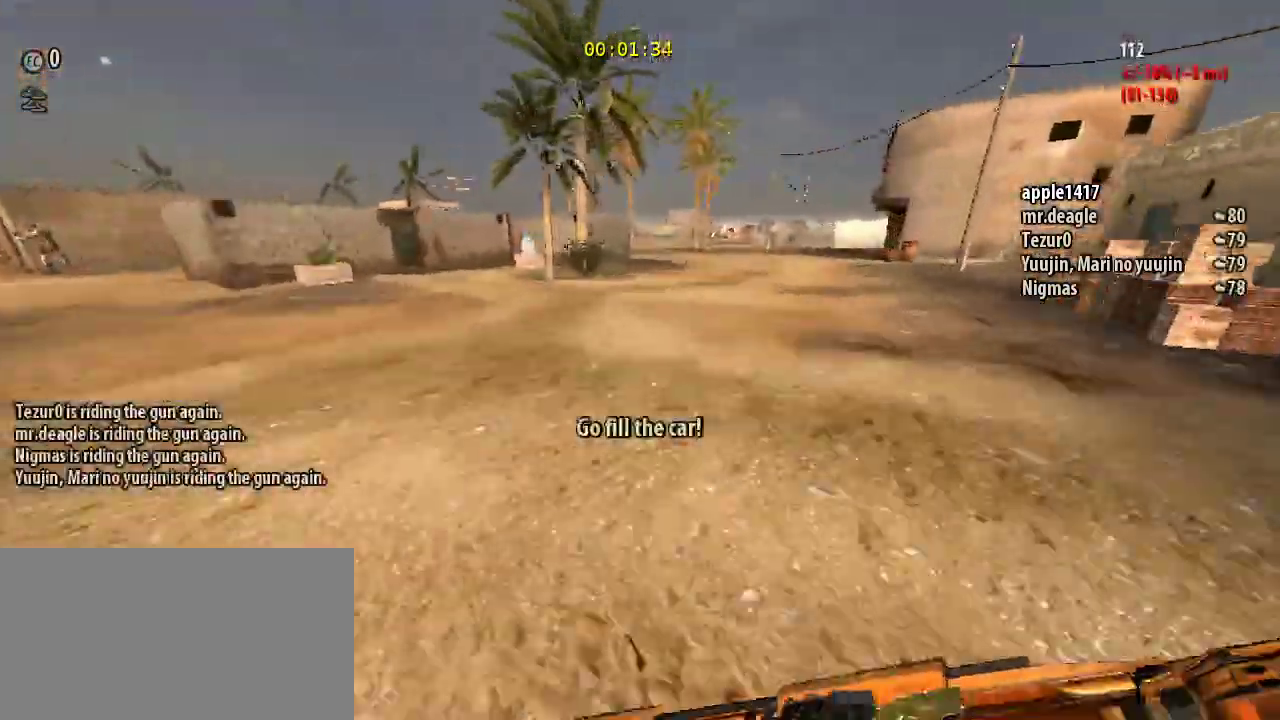
{"keys": ["shift", "w"], "mouse": [], "events": []}
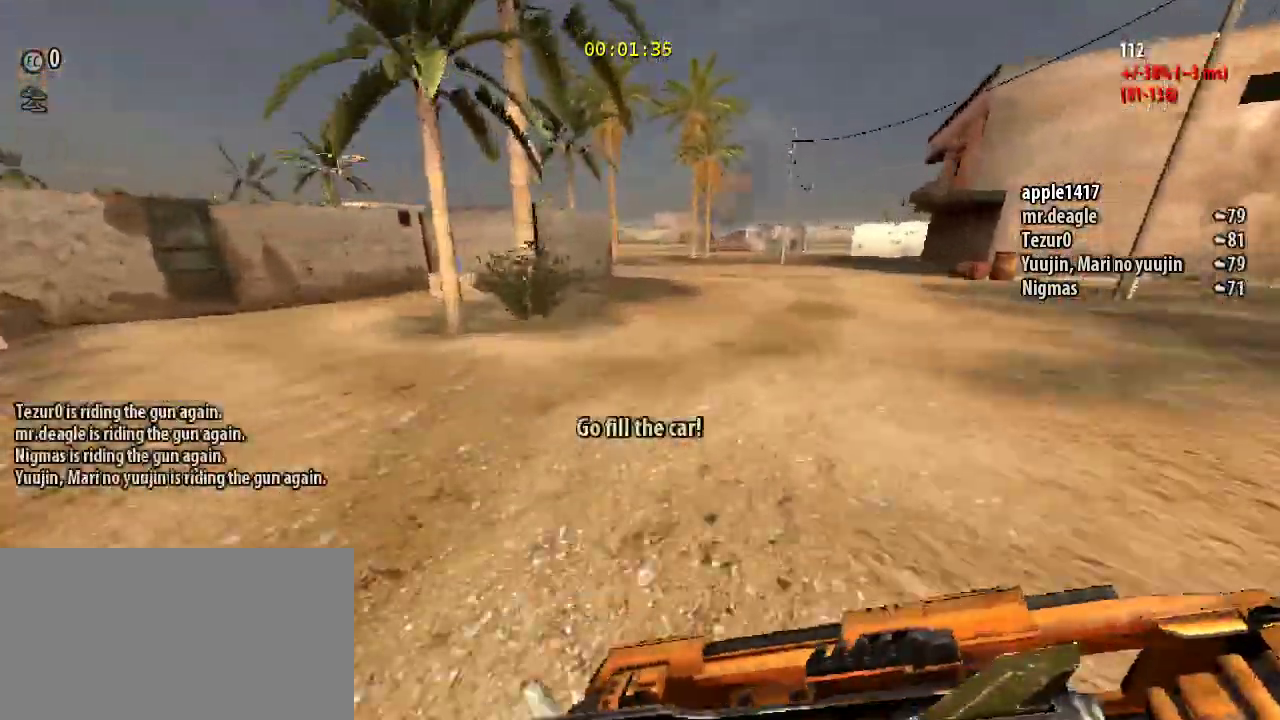
{"keys": ["shift", "w"], "mouse": [], "events": []}
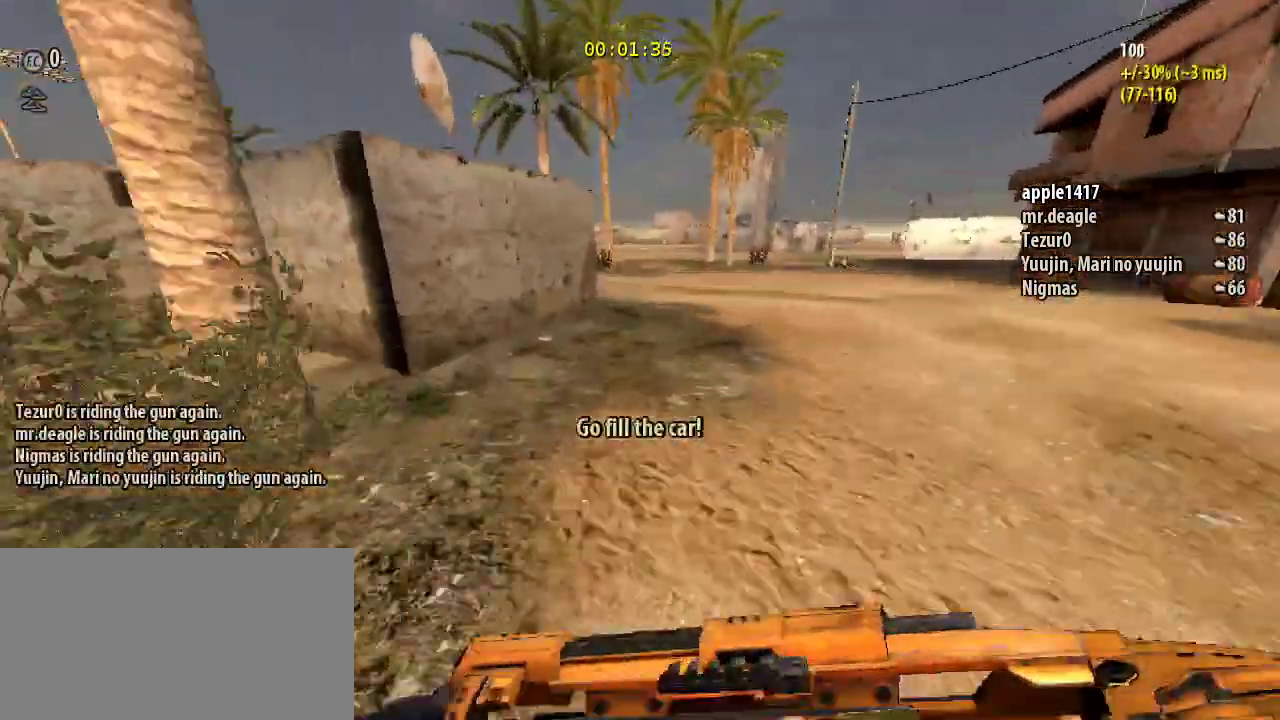
{"keys": ["shift", "w"], "mouse": [], "events": []}
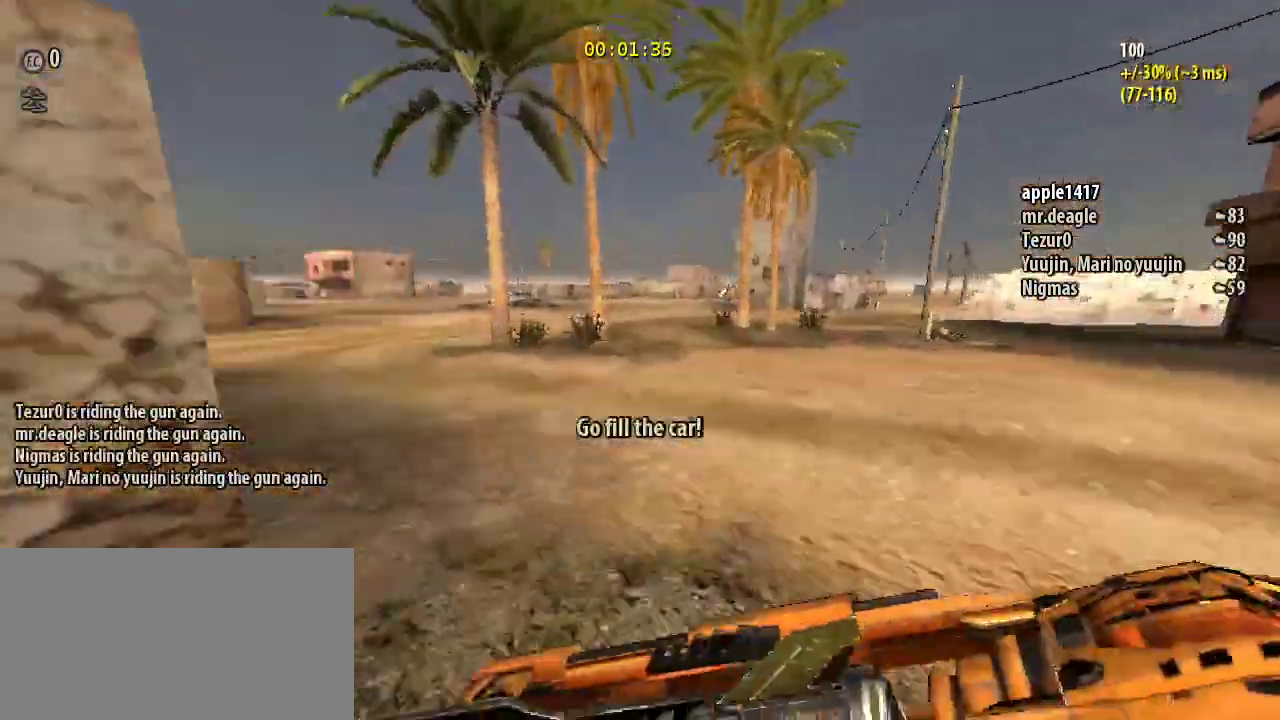
{"keys": ["shift", "w"], "mouse": [], "events": []}
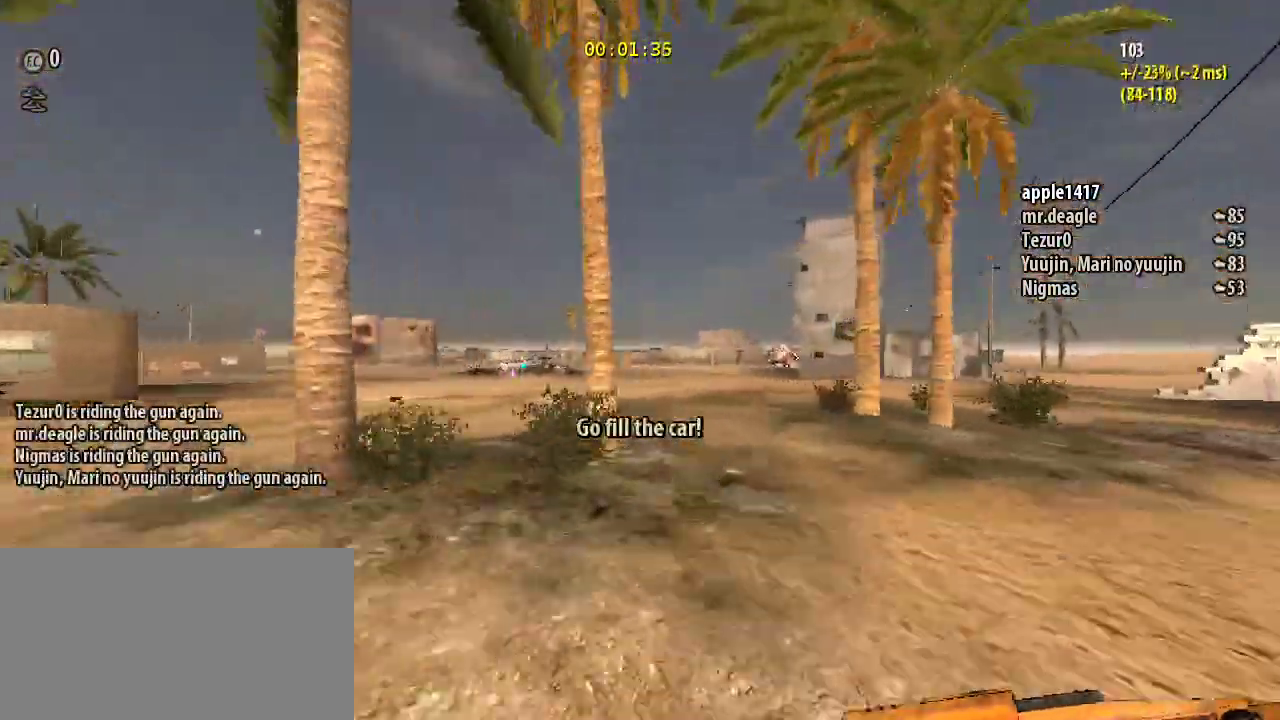
{"keys": ["w"], "mouse": [], "events": [[300, "shift", "up"], [300, "w", "up"], [500, "w", "down"]]}
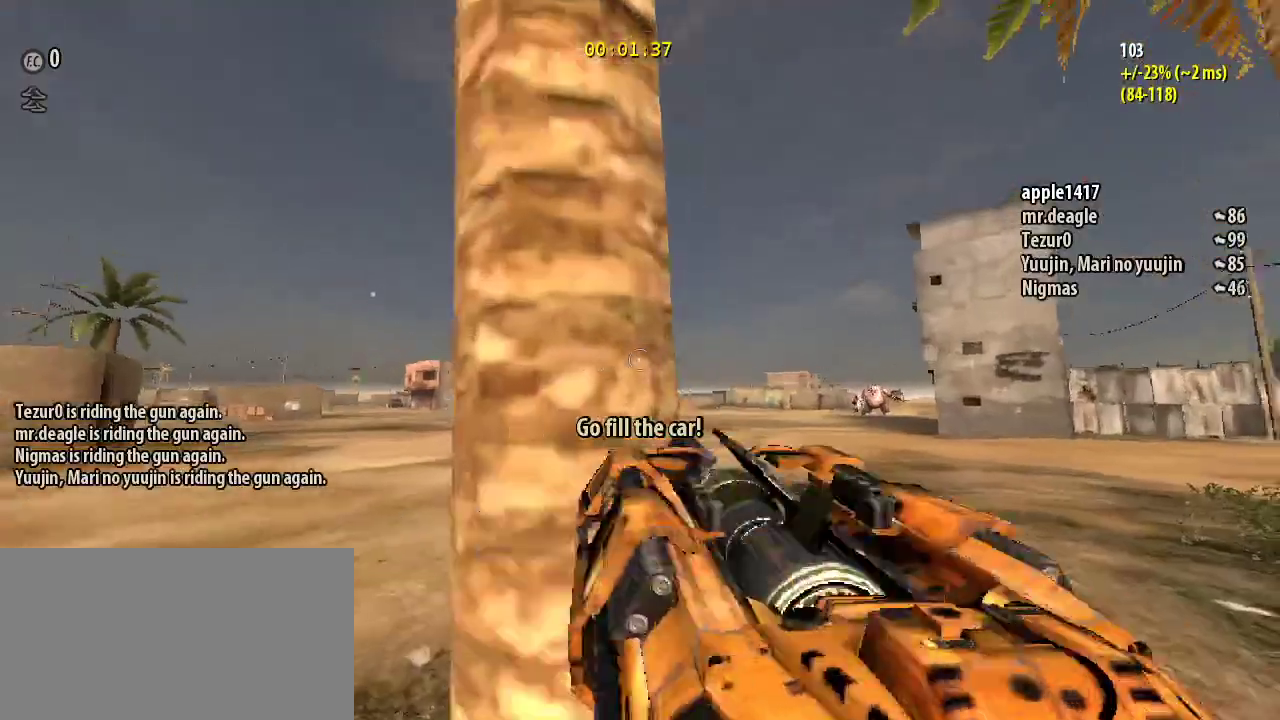
{"keys": [], "mouse": [], "events": [[33, "w", "up"], [200, "ctrl", "down"], [267, "mouse_left", "down"], [400, "mouse_left", "up"], [433, "ctrl", "up"]]}
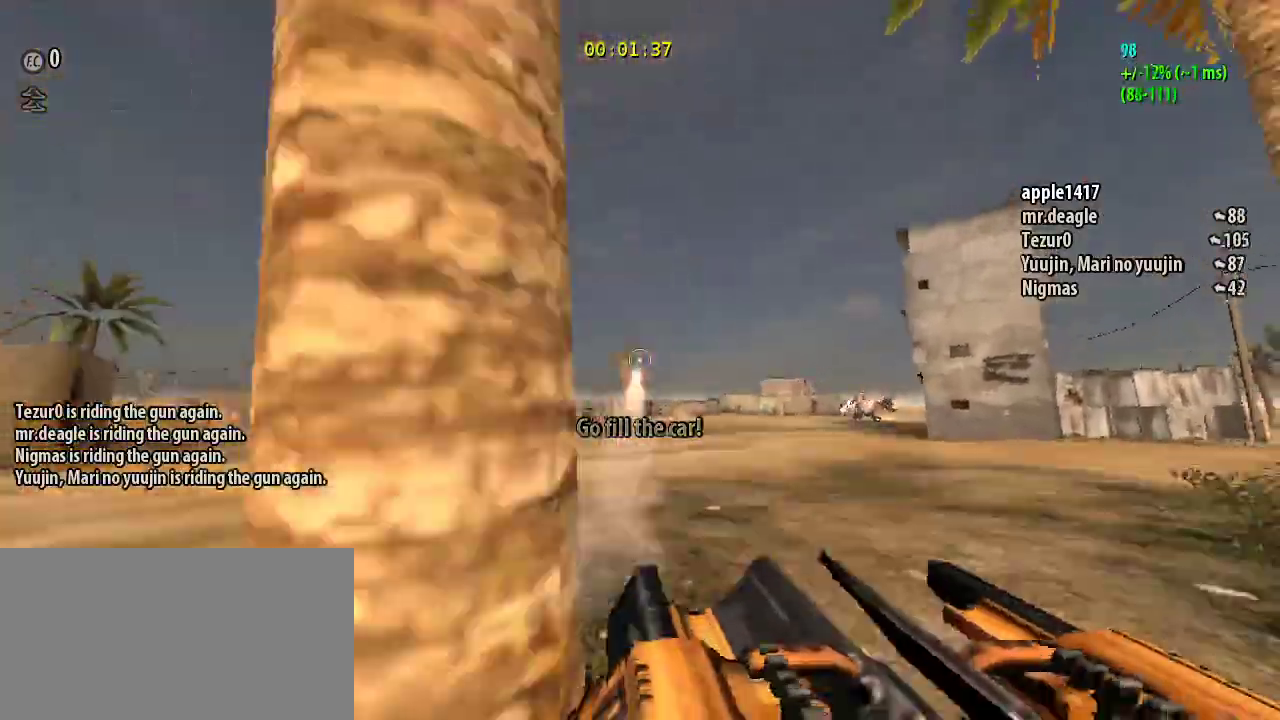
{"keys": [], "mouse": [], "events": [[233, "a", "down"], [267, "a", "up"]]}
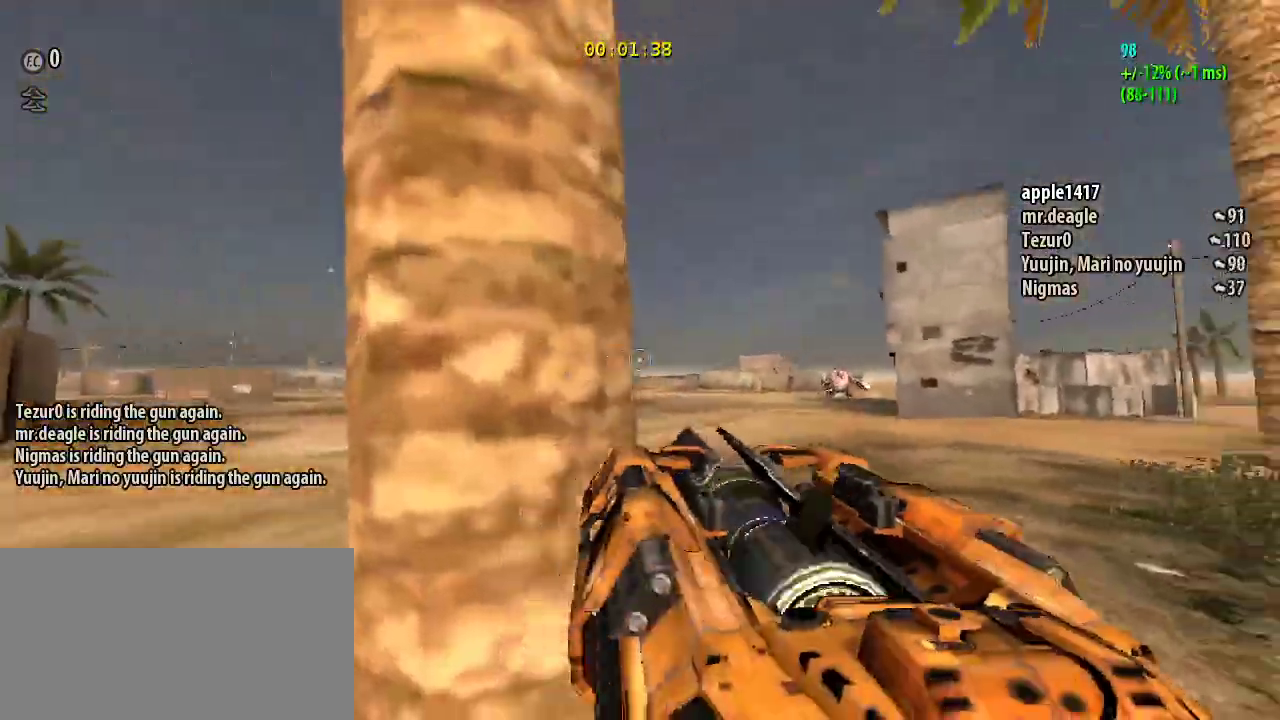
{"keys": ["ctrl"], "mouse": [], "events": [[500, "ctrl", "down"]]}
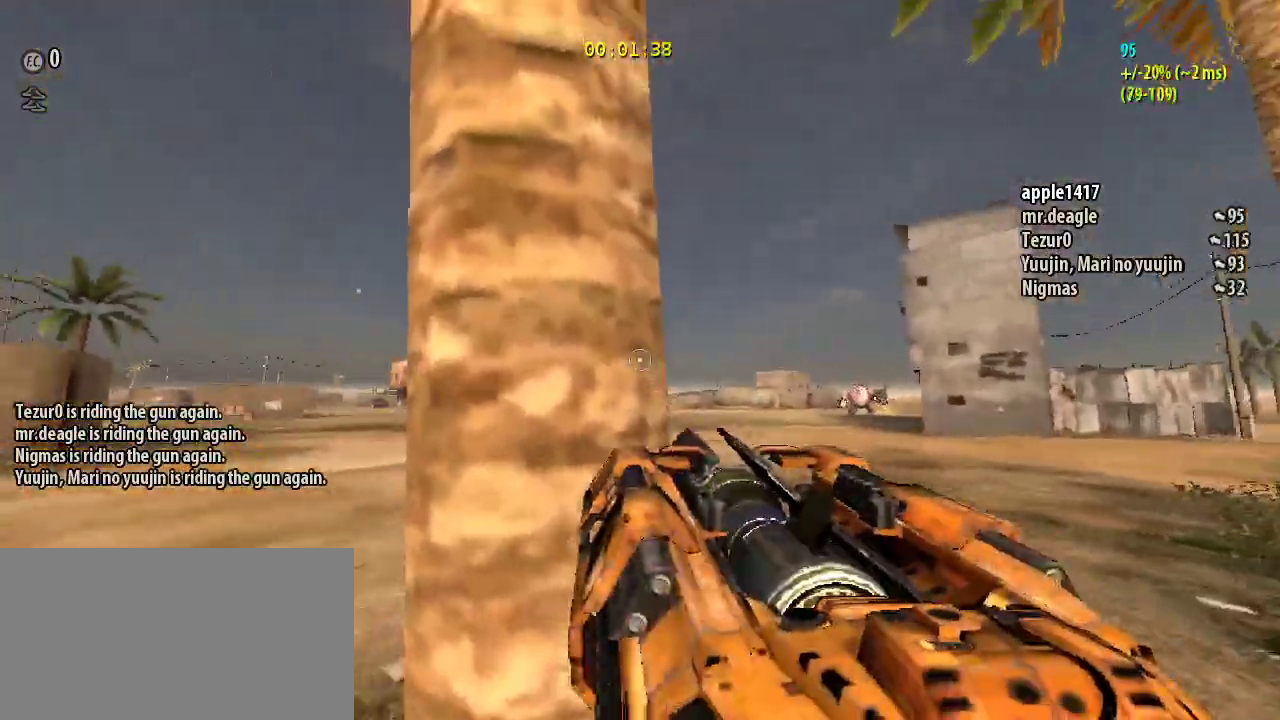
{"keys": [], "mouse": [], "events": [[67, "mouse_left", "down"], [200, "ctrl", "up"], [200, "mouse_left", "up"]]}
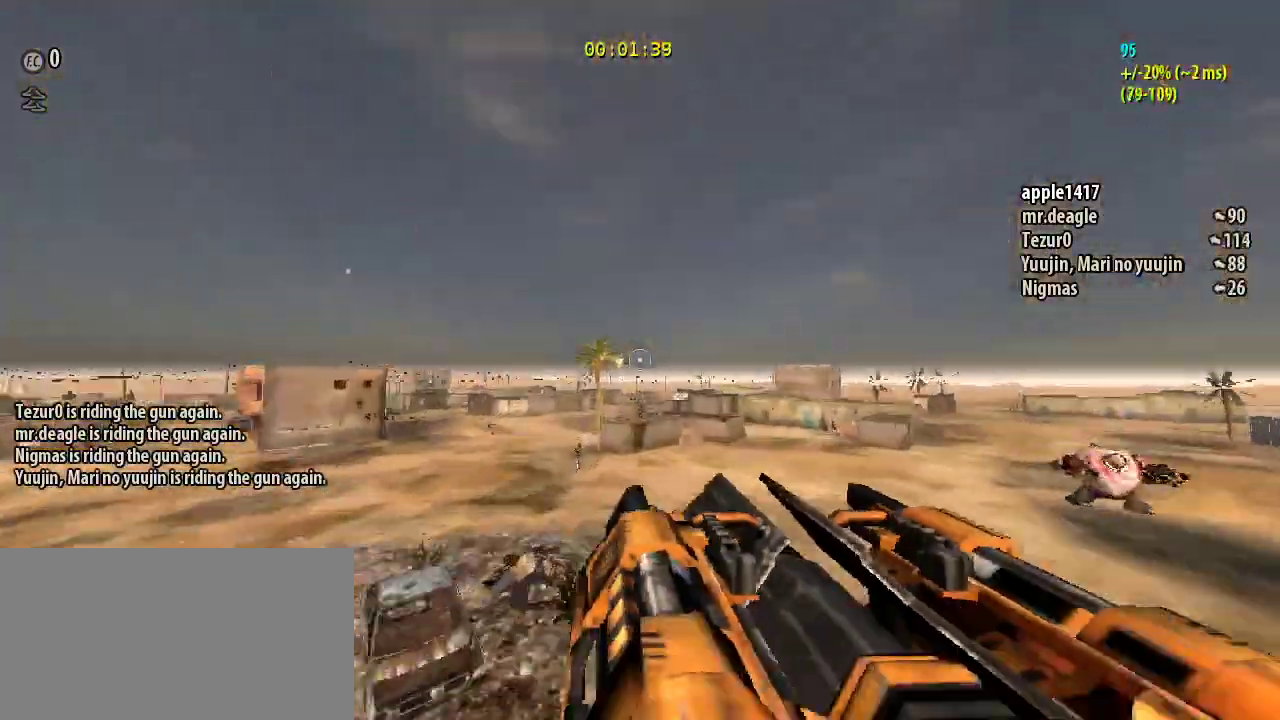
{"keys": [], "mouse": [], "events": []}
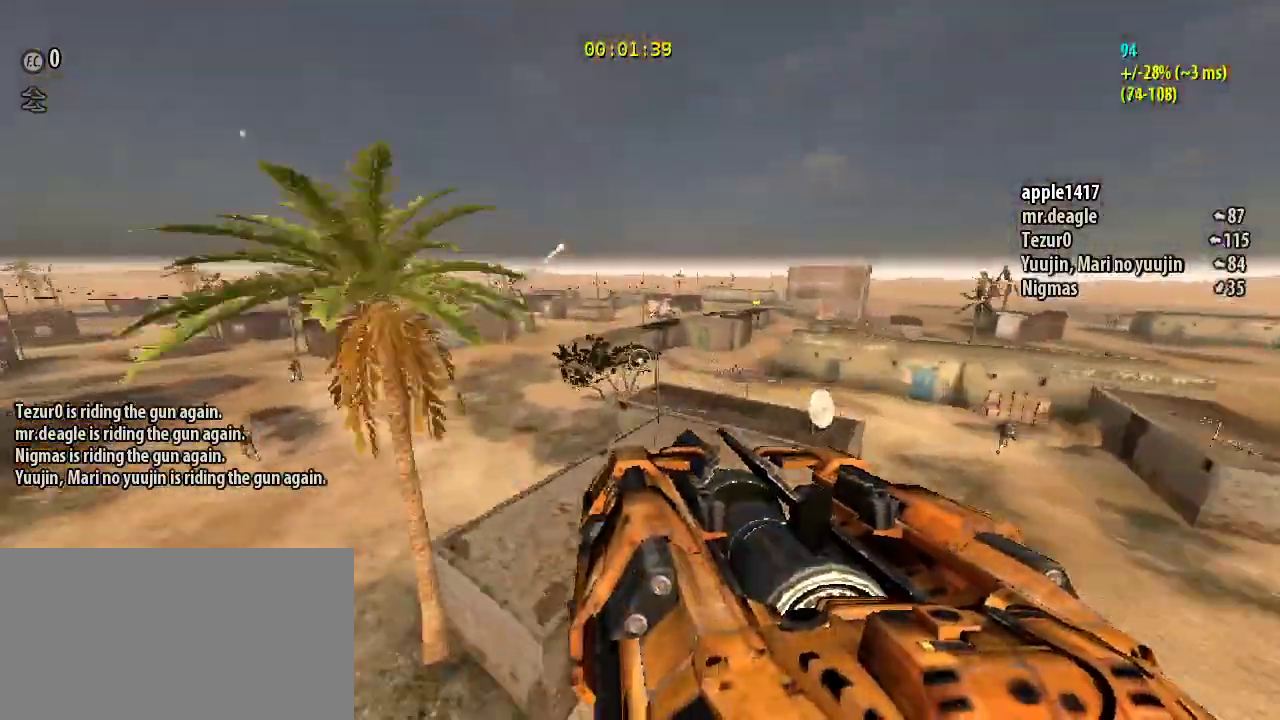
{"keys": ["ctrl", "w"], "mouse": [], "events": [[400, "ctrl", "down"], [433, "w", "down"]]}
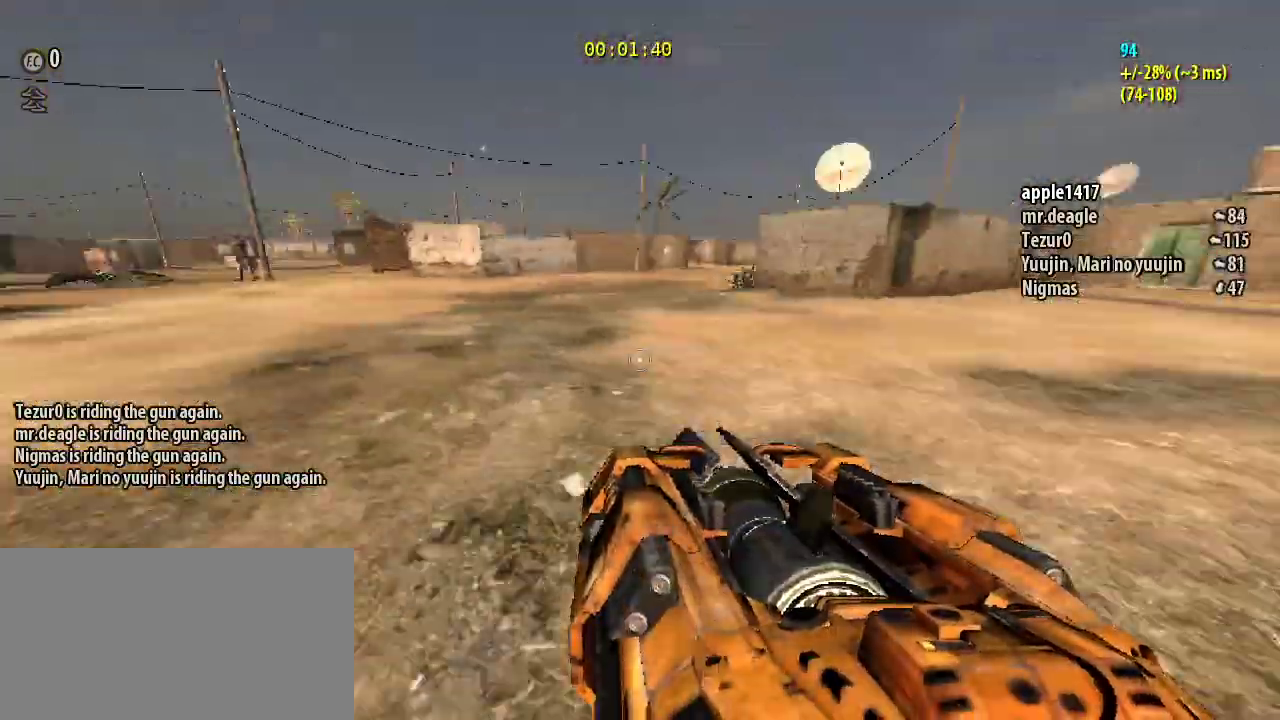
{"keys": ["shift", "w"], "mouse": [], "events": [[133, "ctrl", "up"], [167, "shift", "down"]]}